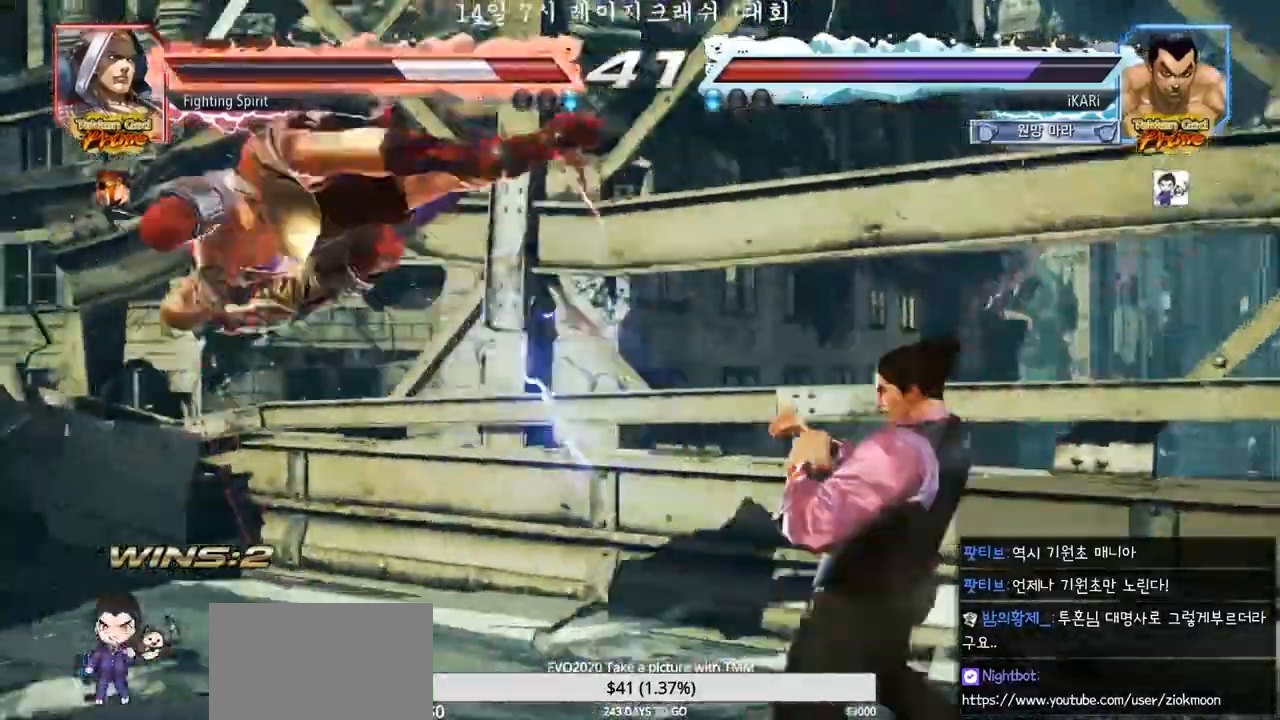
Gameplay with a controller (arcade stick); each line is a JSON object with the inputs held at the frame after it (dt_ms = milliseconds from this image to that frame). "events" lists button and stick changes between this image and that frame as [ms after this image, input, new state], when the widget could be followed in between. Not read: L3 R3.
{"dt_ms": 500, "buttons": [], "left_stick": "down-left", "events": [[133, "left_stick", "left"], [183, "left_stick", "center"], [333, "left_stick", "down-left"], [400, "CIRCLE", "down"], [467, "CIRCLE", "up"]]}
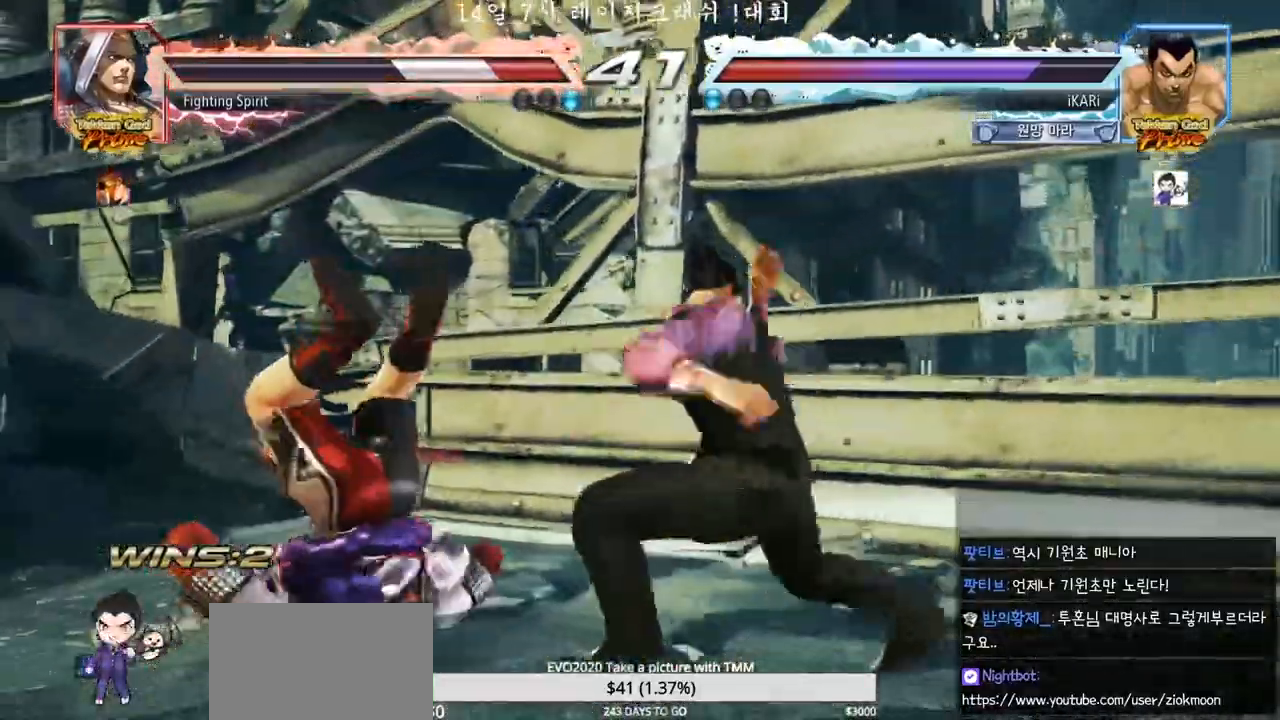
{"dt_ms": 500, "buttons": ["TRIANGLE"], "left_stick": "down-left", "events": [[17, "SQUARE", "down"], [33, "SQUARE", "up"], [83, "SQUARE", "down"], [117, "SQUARE", "up"], [167, "SQUARE", "down"], [217, "SQUARE", "up"], [300, "SQUARE", "down"], [300, "TRIANGLE", "down"], [317, "SQUARE", "up"], [333, "TRIANGLE", "up"], [383, "TRIANGLE", "down"], [417, "TRIANGLE", "up"], [467, "TRIANGLE", "down"]]}
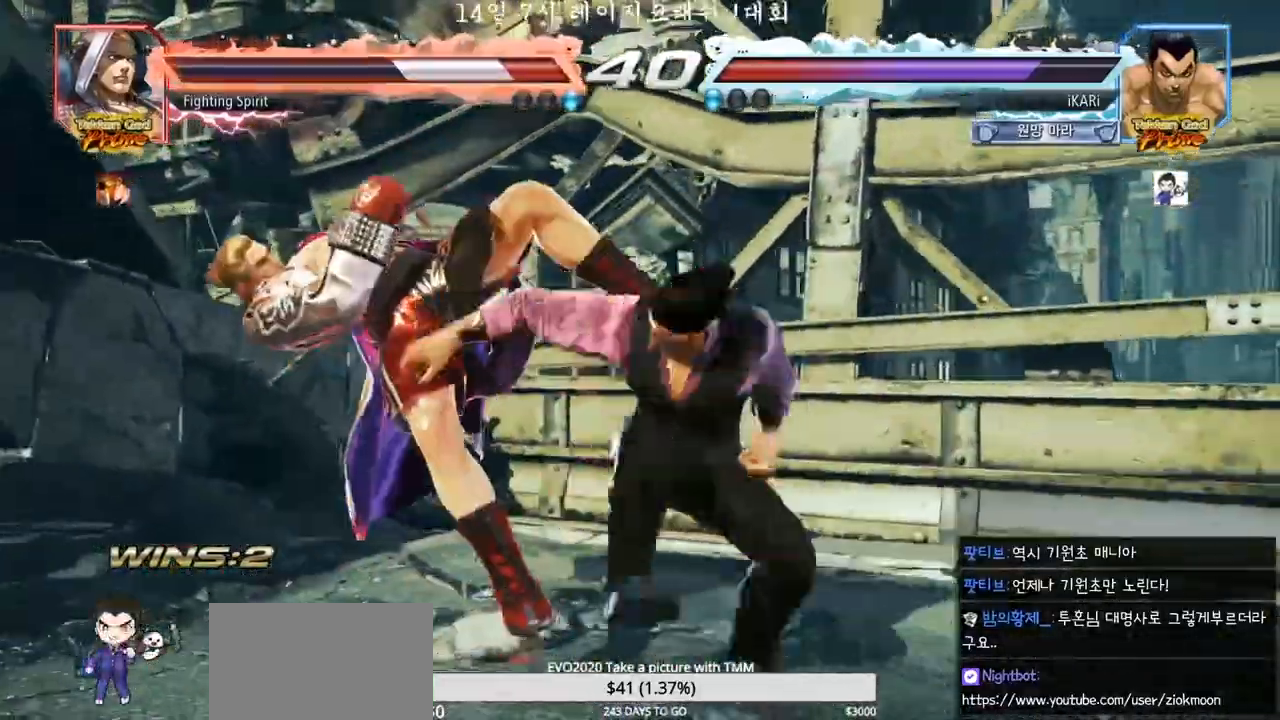
{"dt_ms": 500, "buttons": [], "left_stick": "left", "events": [[17, "TRIANGLE", "up"], [67, "TRIANGLE", "down"], [100, "left_stick", "center"], [117, "TRIANGLE", "up"], [467, "left_stick", "left"]]}
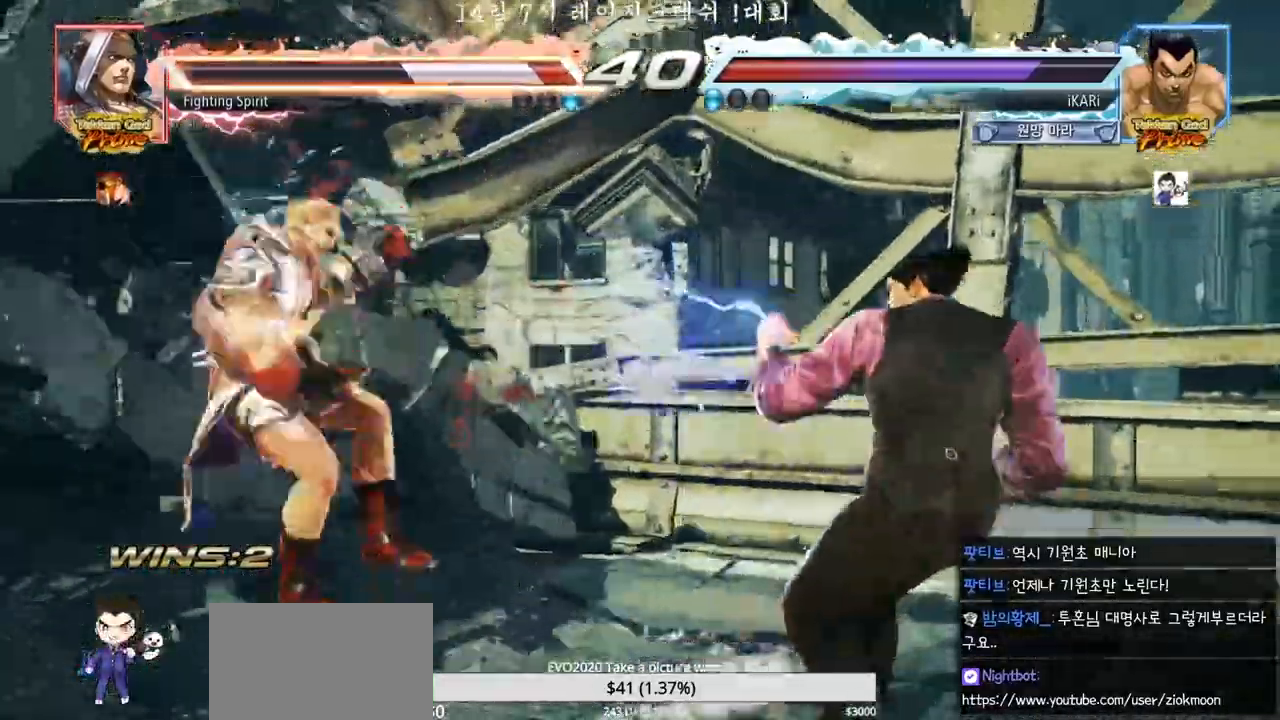
{"dt_ms": 500, "buttons": [], "left_stick": "right", "events": [[17, "left_stick", "center"], [83, "left_stick", "right"], [250, "left_stick", "center"], [300, "left_stick", "left"], [400, "left_stick", "right"], [417, "TRIANGLE", "down"], [450, "TRIANGLE", "up"]]}
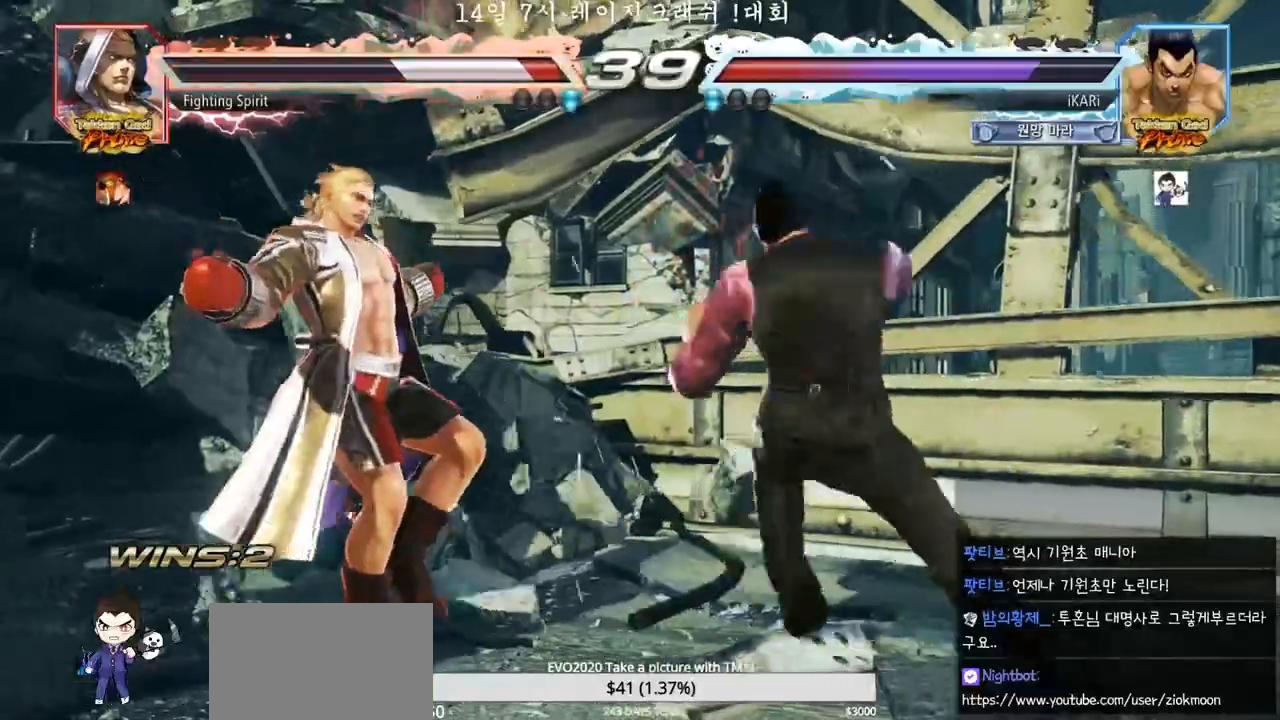
{"dt_ms": 500, "buttons": [], "left_stick": "left", "events": [[17, "CIRCLE", "down"], [83, "CIRCLE", "up"], [117, "left_stick", "center"], [450, "left_stick", "left"]]}
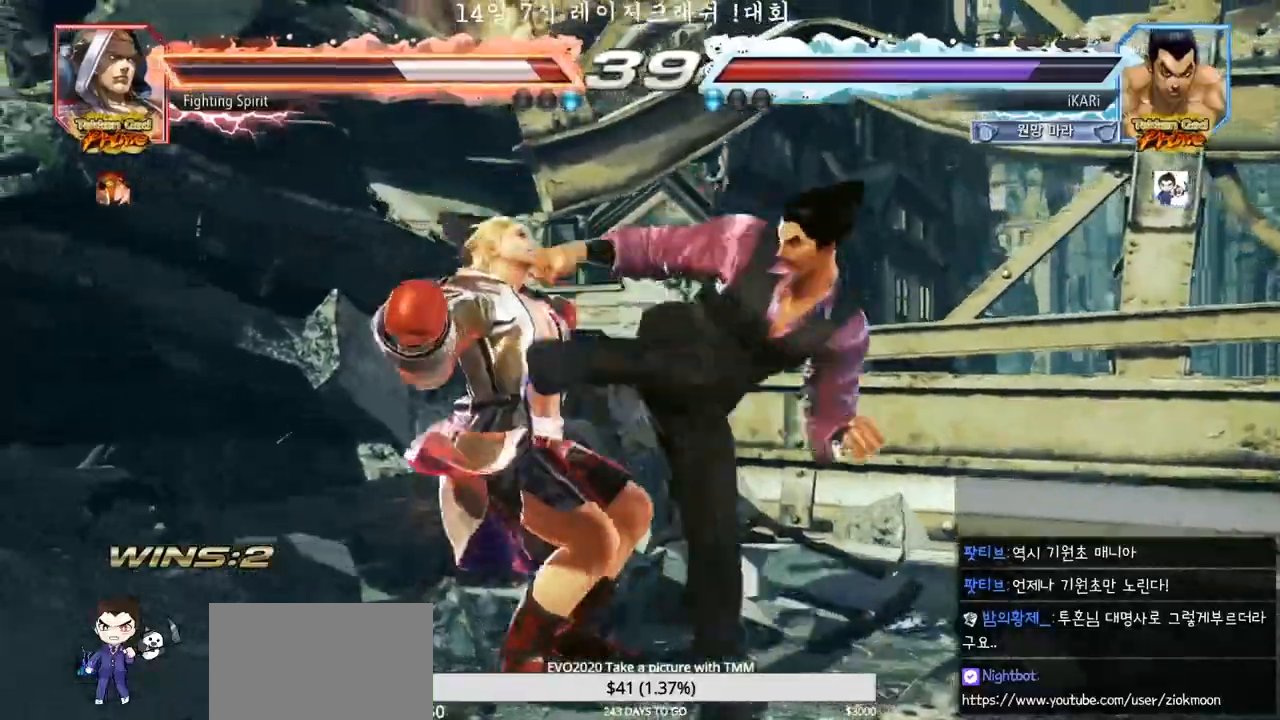
{"dt_ms": 500, "buttons": [], "left_stick": "down-left"}
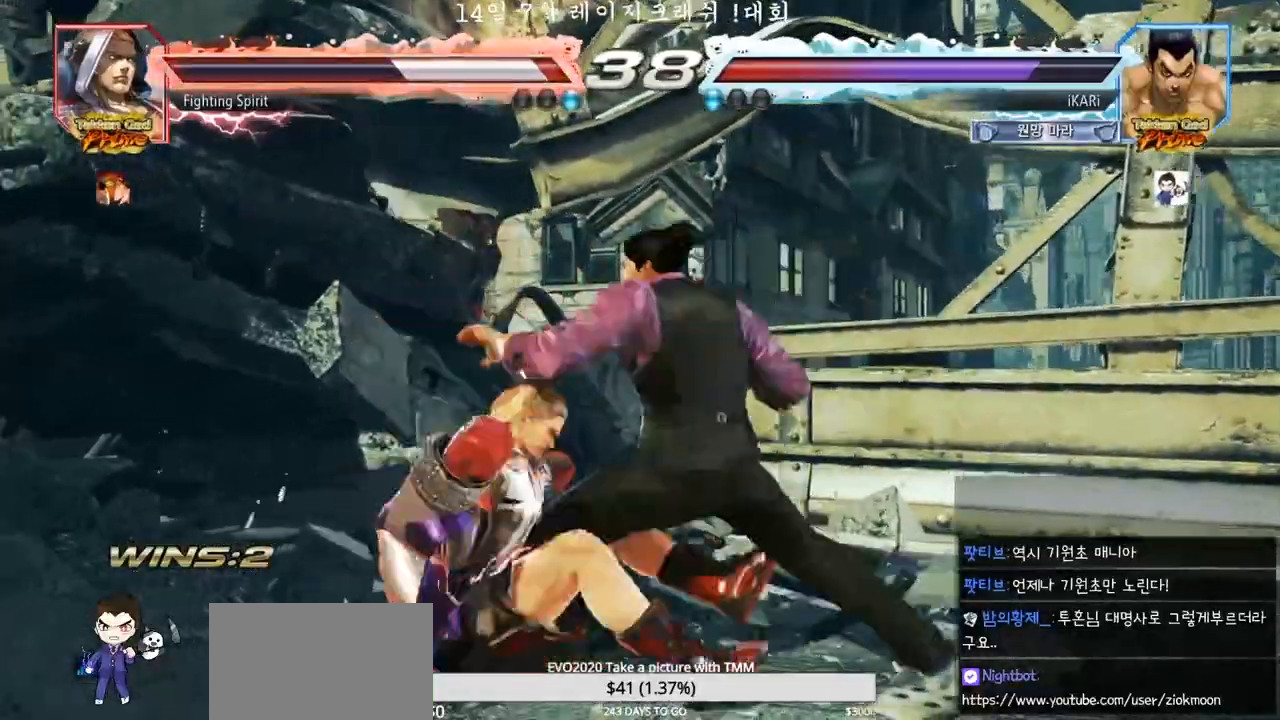
{"dt_ms": 1000, "buttons": [], "left_stick": "center"}
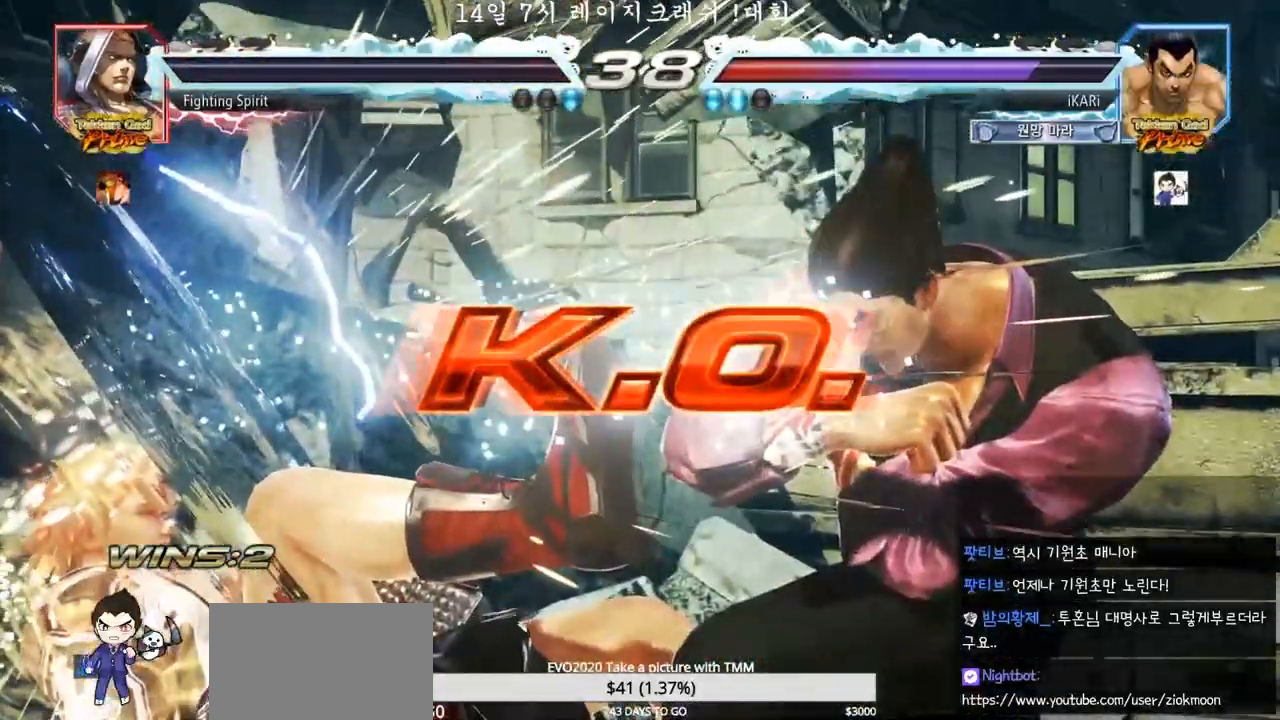
{"dt_ms": 500, "buttons": [], "left_stick": "center", "events": []}
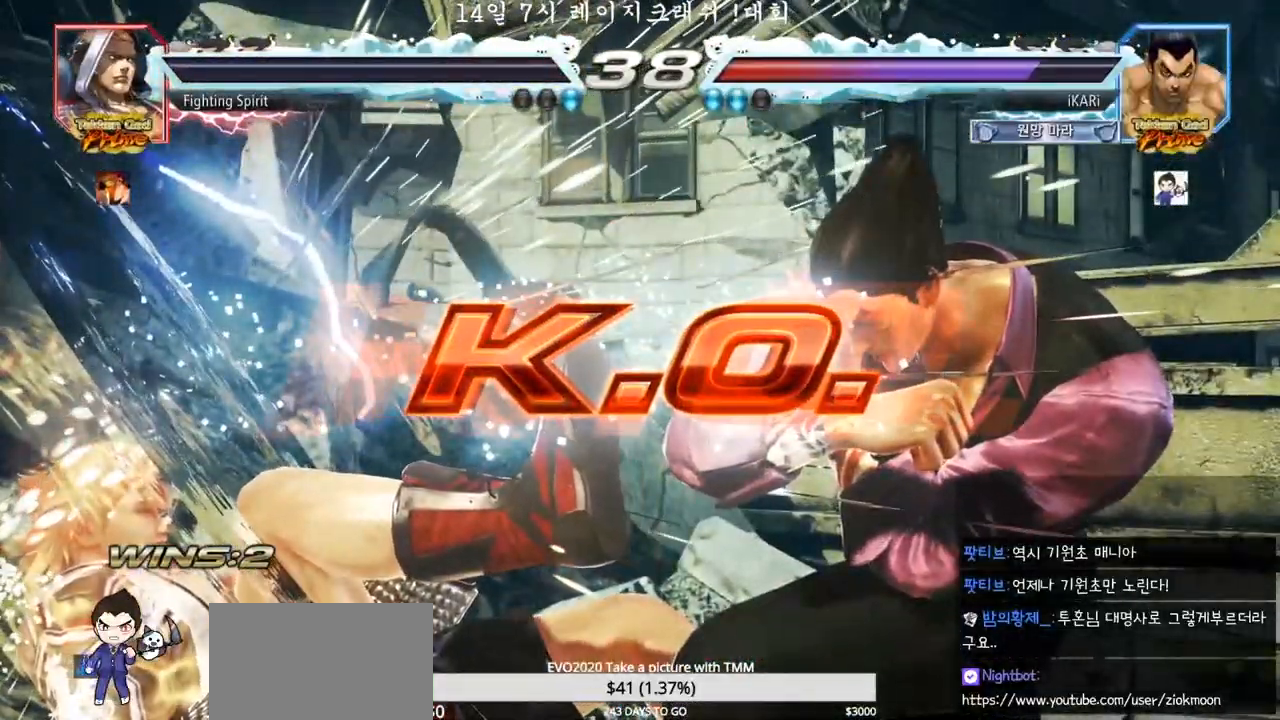
{"dt_ms": 500, "buttons": [], "left_stick": "center"}
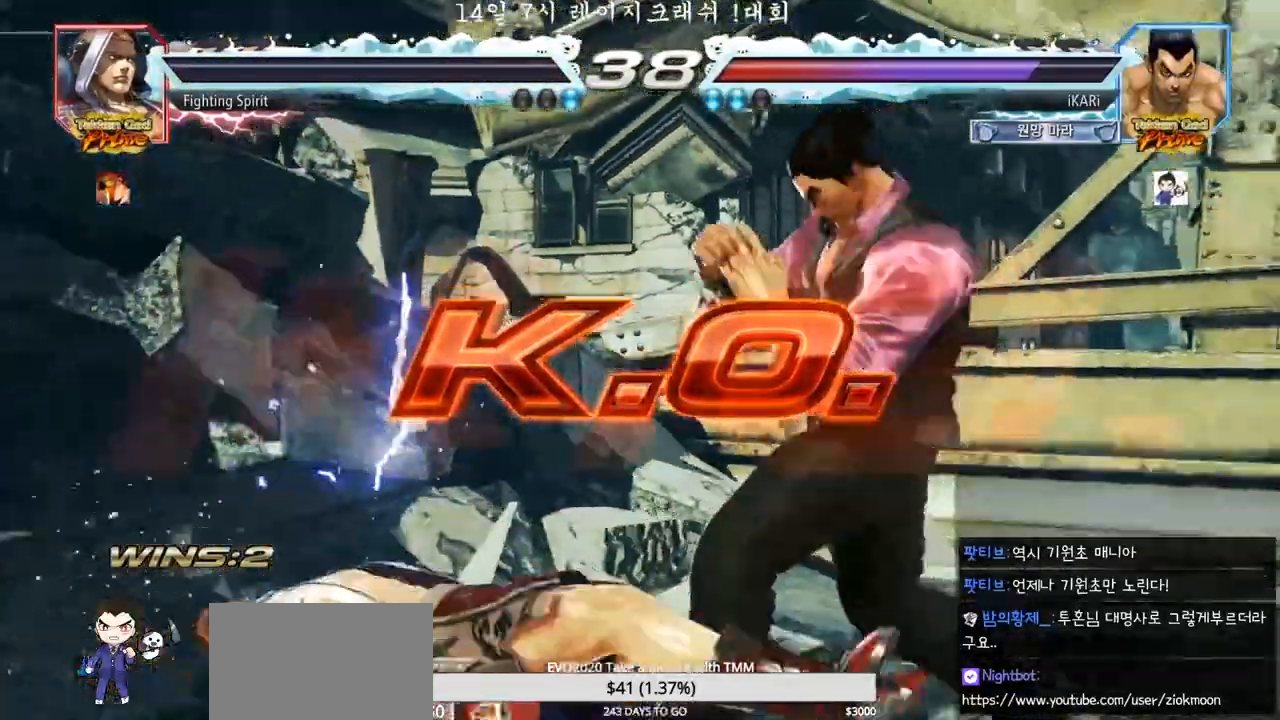
{"dt_ms": 500, "buttons": [], "left_stick": "center", "events": []}
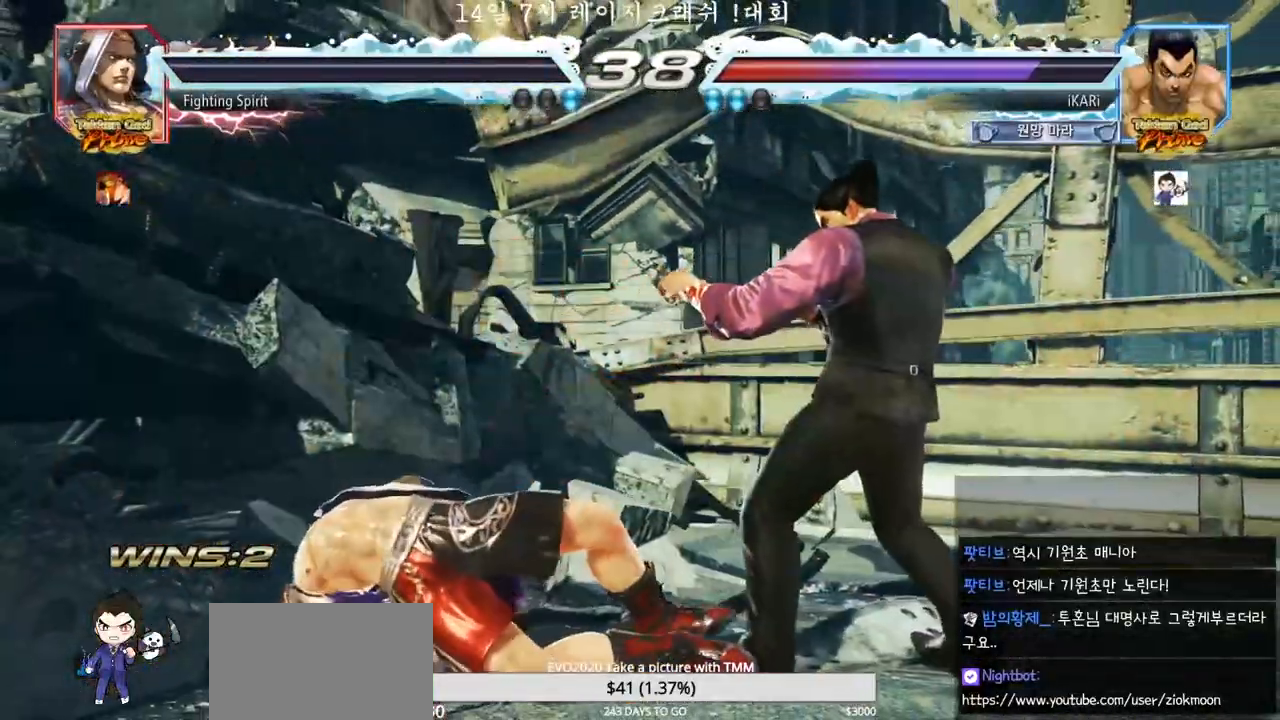
{"dt_ms": 500, "buttons": [], "left_stick": "center", "events": []}
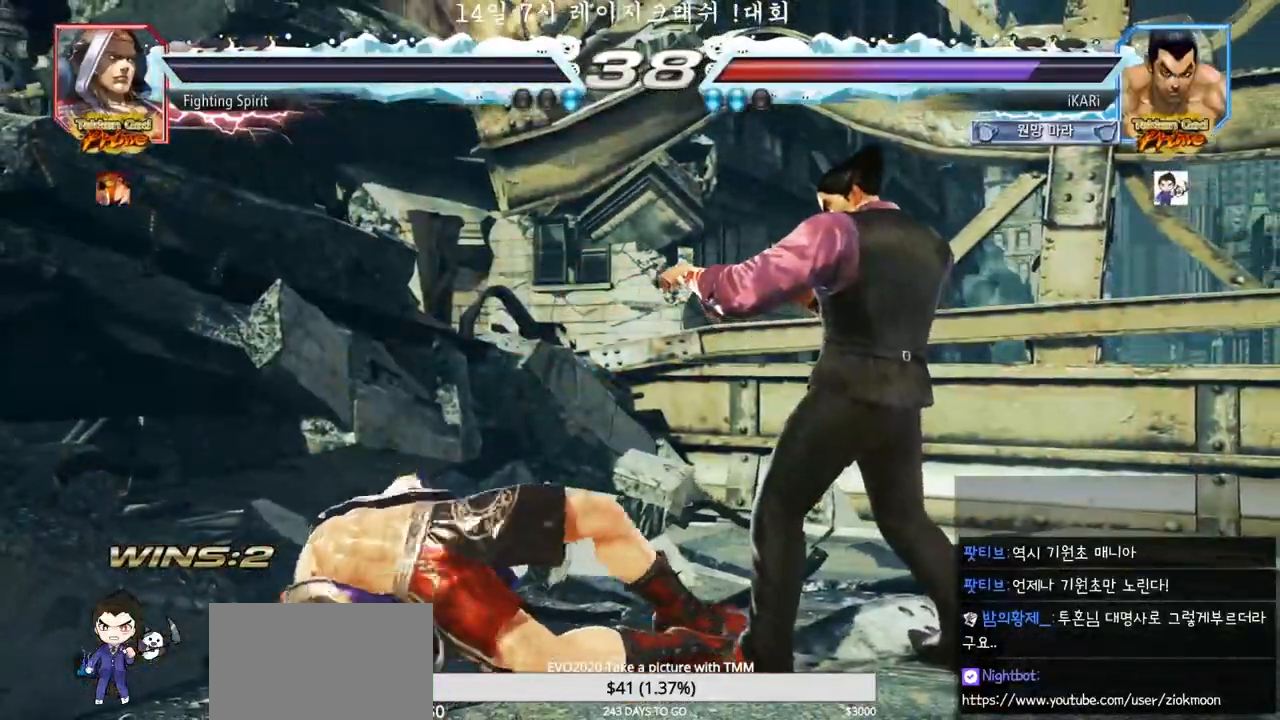
{"dt_ms": 500, "buttons": [], "left_stick": "center", "events": []}
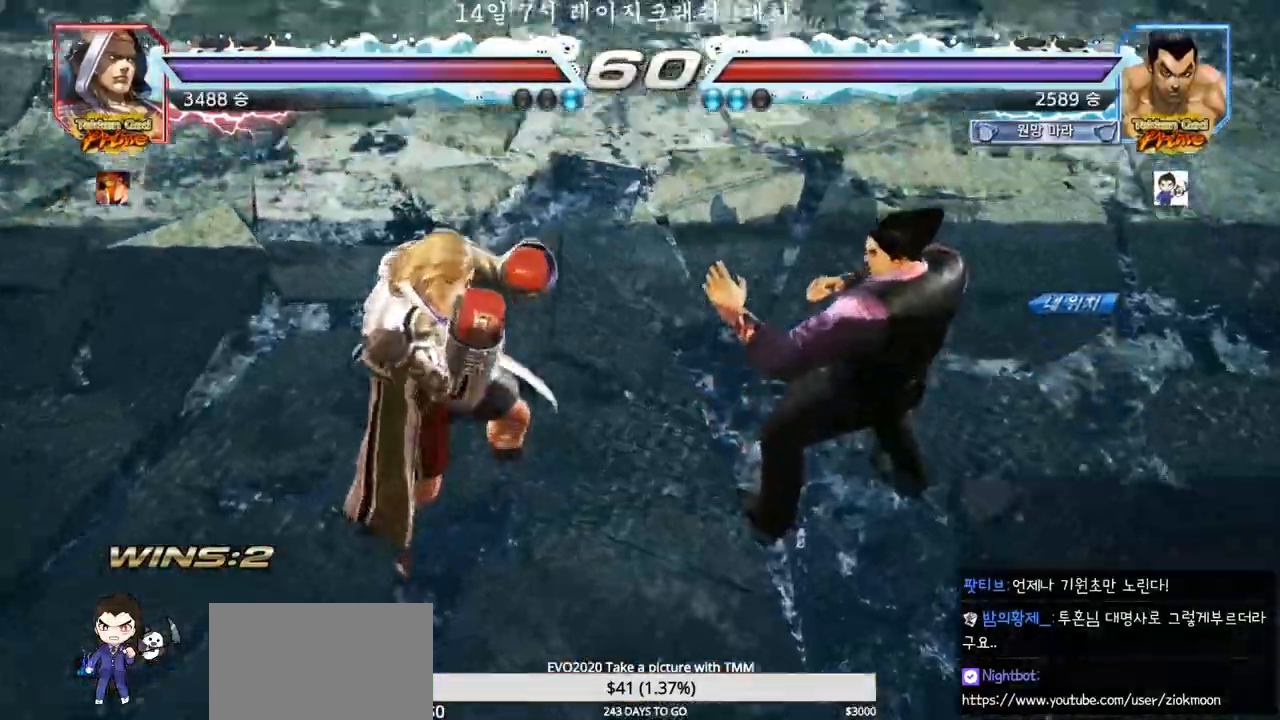
{"dt_ms": 500, "buttons": [], "left_stick": "center", "events": []}
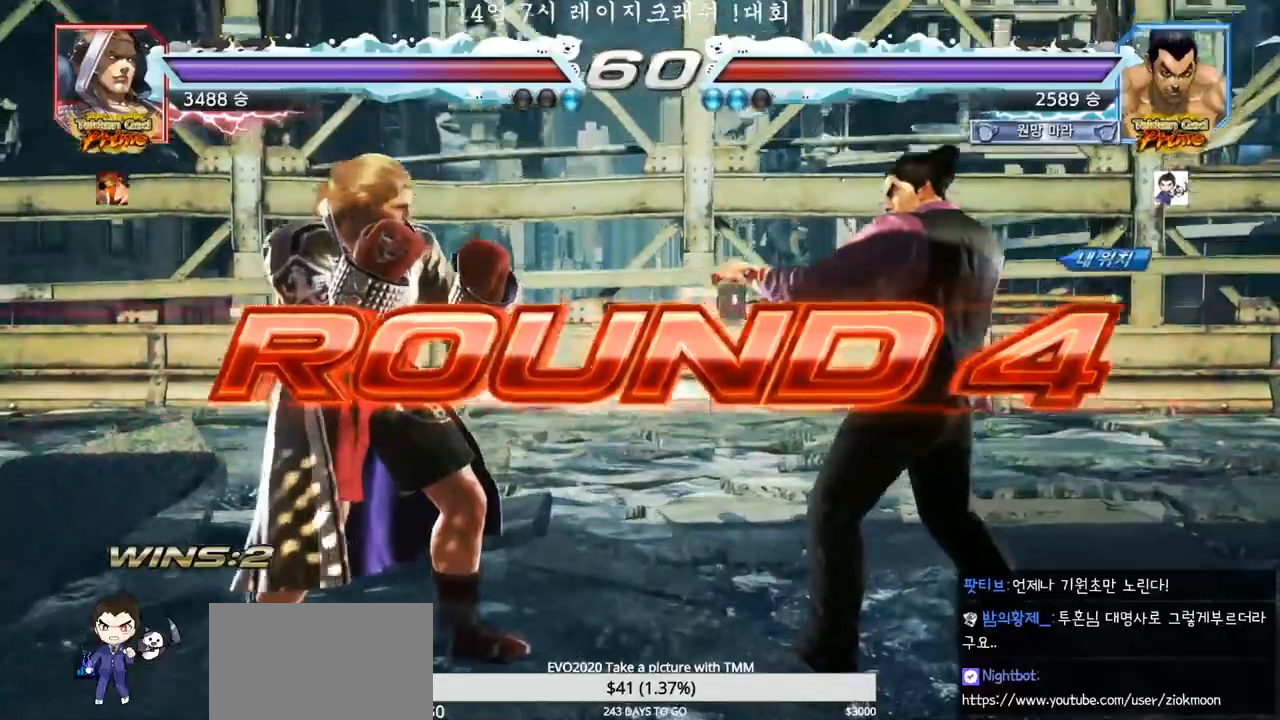
{"dt_ms": 500, "buttons": [], "left_stick": "center", "events": []}
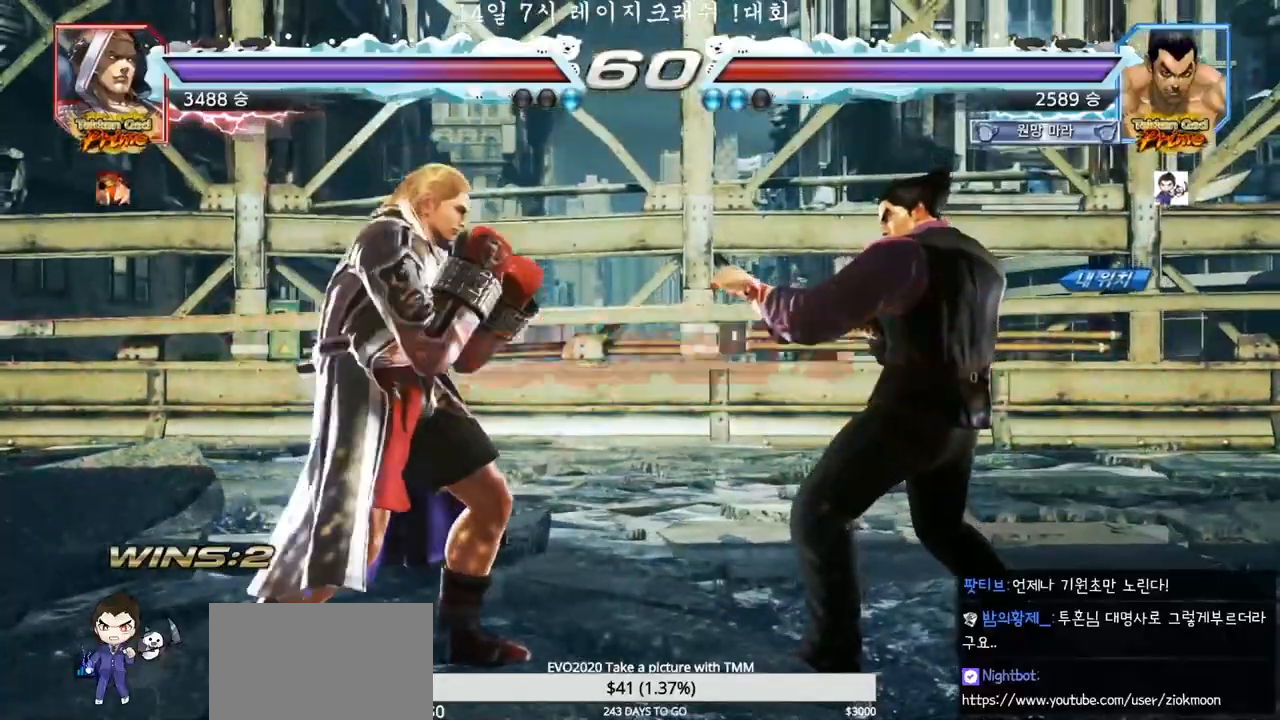
{"dt_ms": 500, "buttons": [], "left_stick": "center", "events": []}
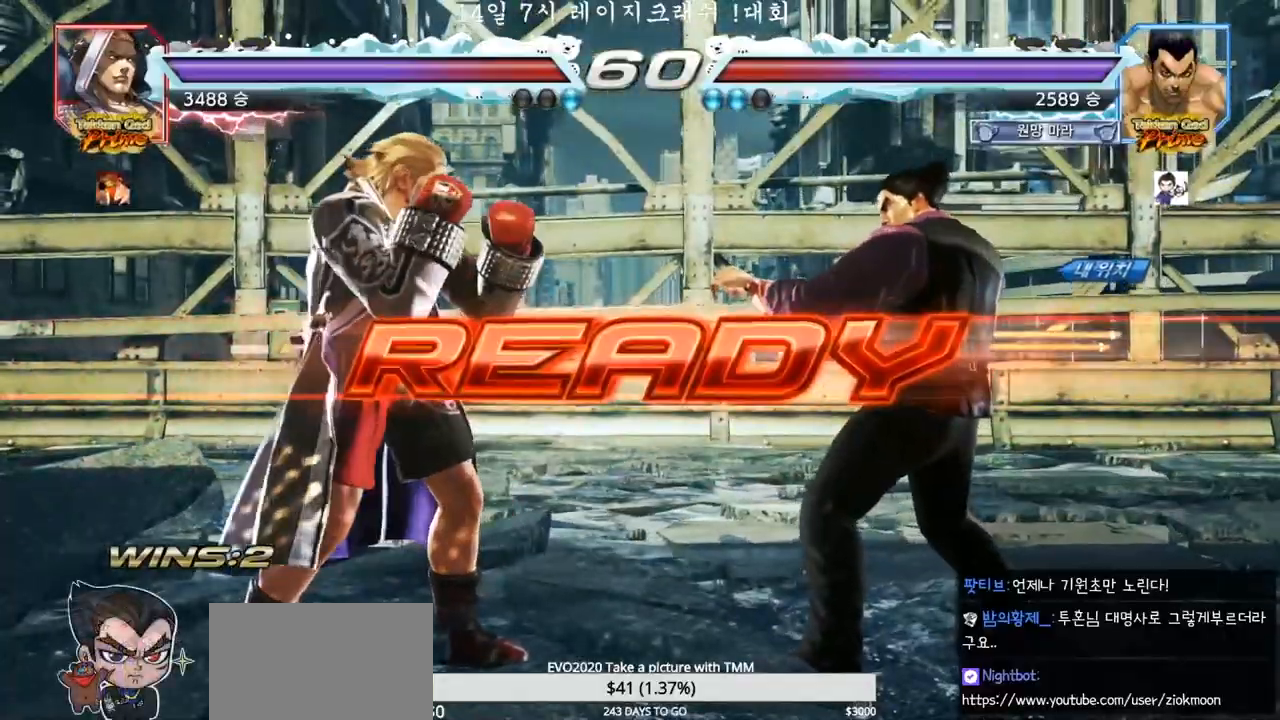
{"dt_ms": 500, "buttons": ["TRIANGLE"], "left_stick": "center"}
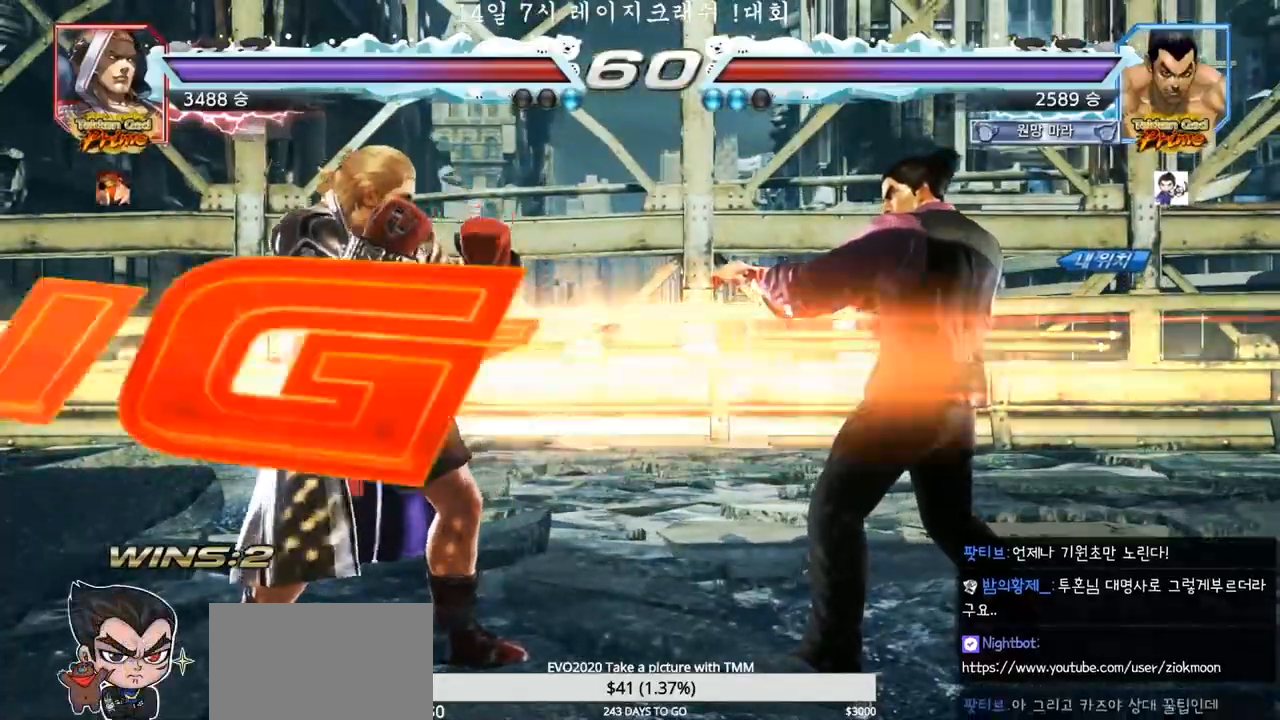
{"dt_ms": 500, "buttons": [], "left_stick": "down-left"}
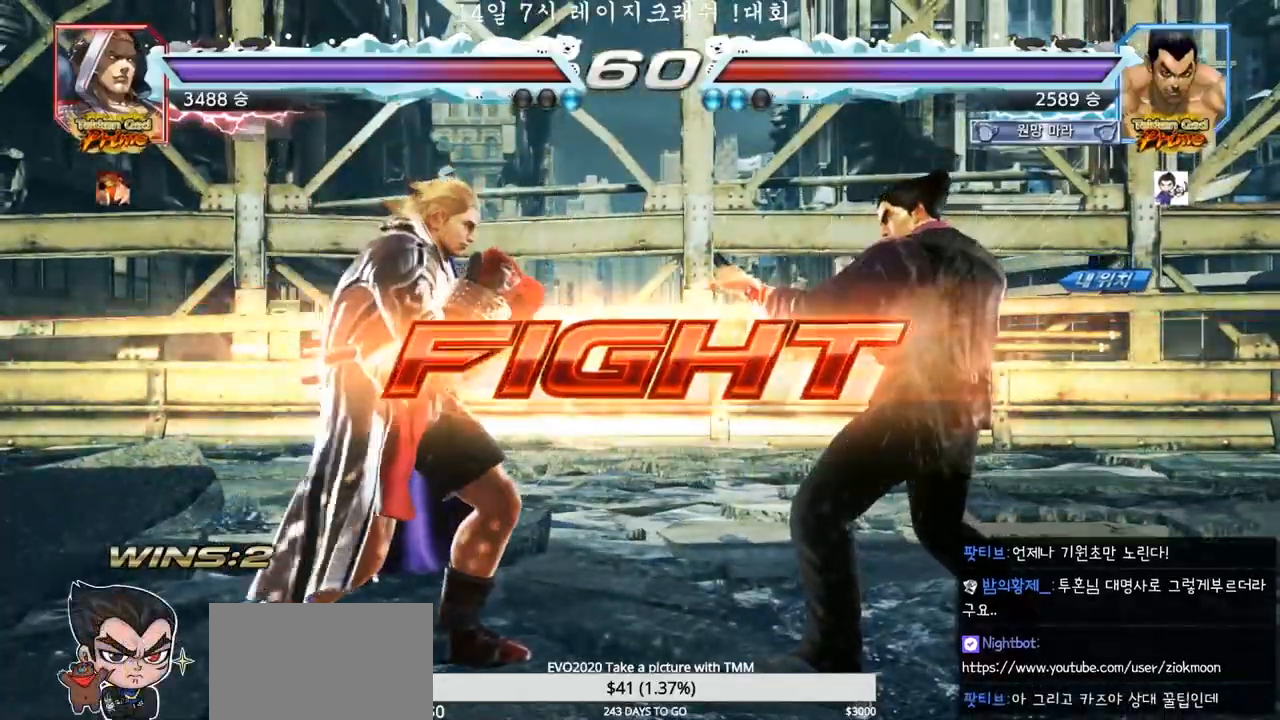
{"dt_ms": 500, "buttons": [], "left_stick": "center", "events": [[50, "TRIANGLE", "down"], [100, "TRIANGLE", "up"], [133, "TRIANGLE", "down"], [183, "TRIANGLE", "up"], [233, "TRIANGLE", "down"], [283, "left_stick", "center"], [300, "TRIANGLE", "up"]]}
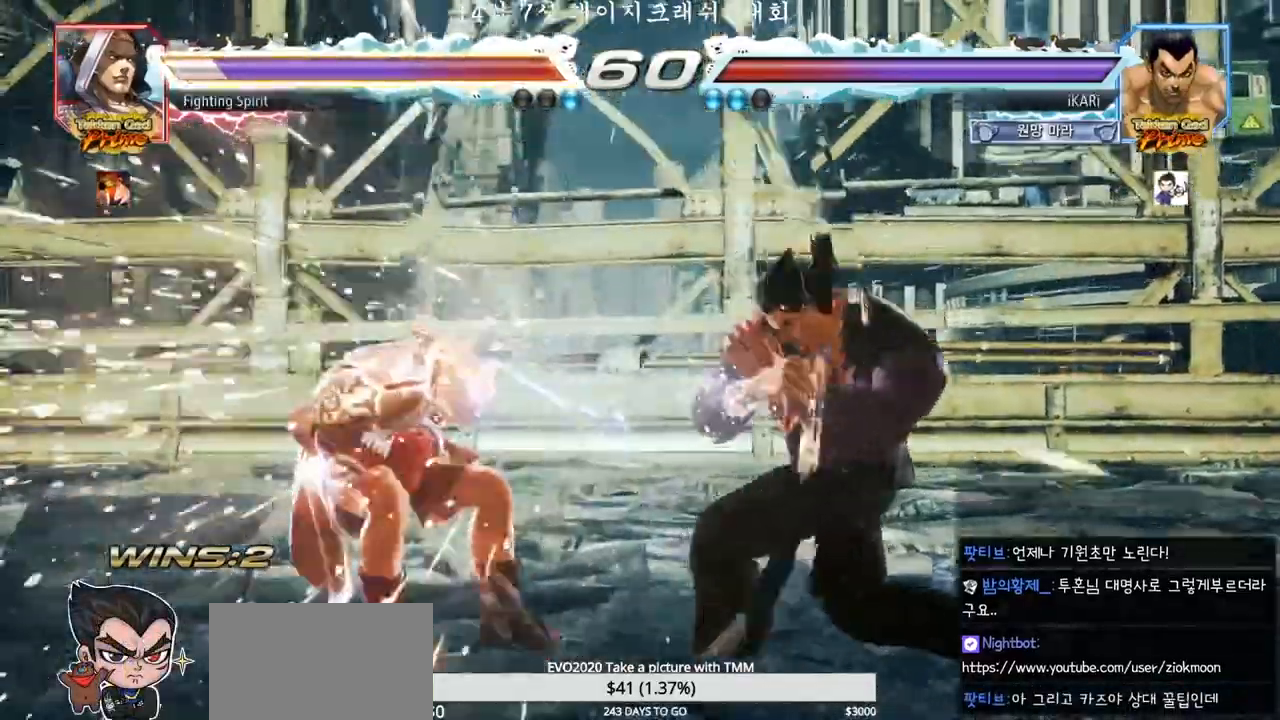
{"dt_ms": 500, "buttons": [], "left_stick": "right", "events": [[483, "left_stick", "right"]]}
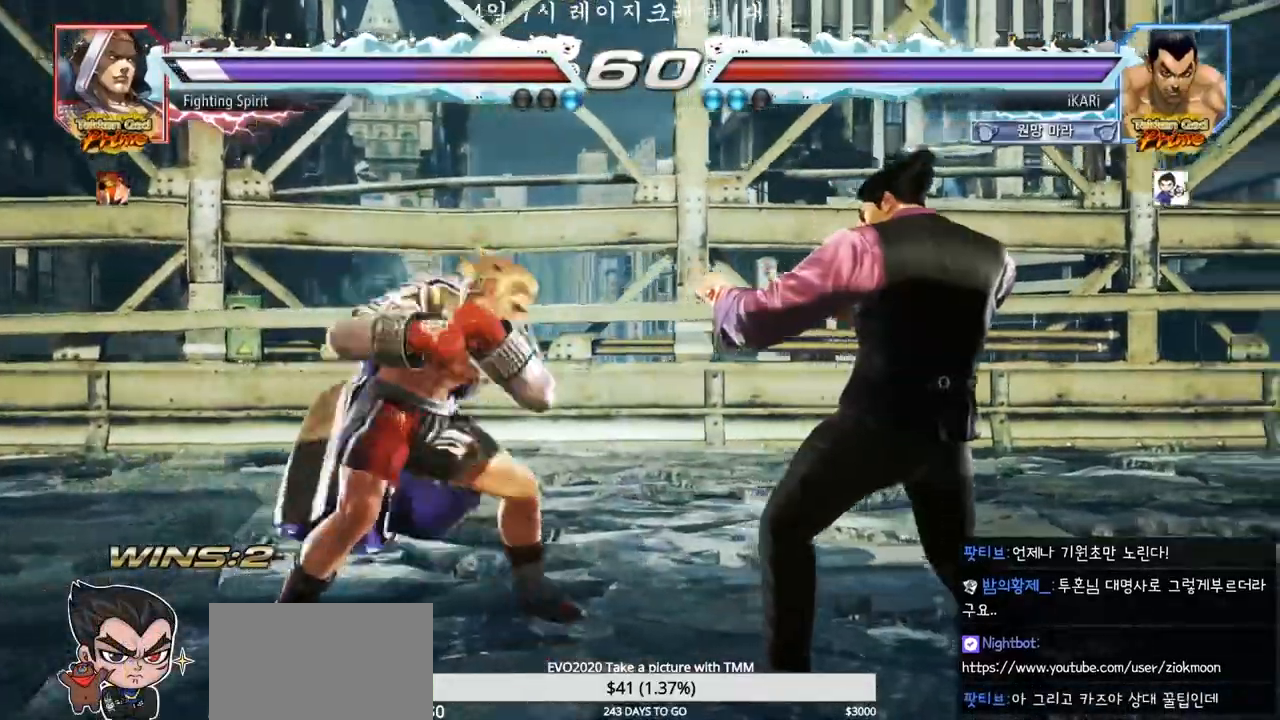
{"dt_ms": 500, "buttons": [], "left_stick": "center", "events": [[33, "left_stick", "center"], [200, "left_stick", "right"], [250, "left_stick", "center"], [317, "left_stick", "right"], [433, "left_stick", "down"], [483, "left_stick", "center"]]}
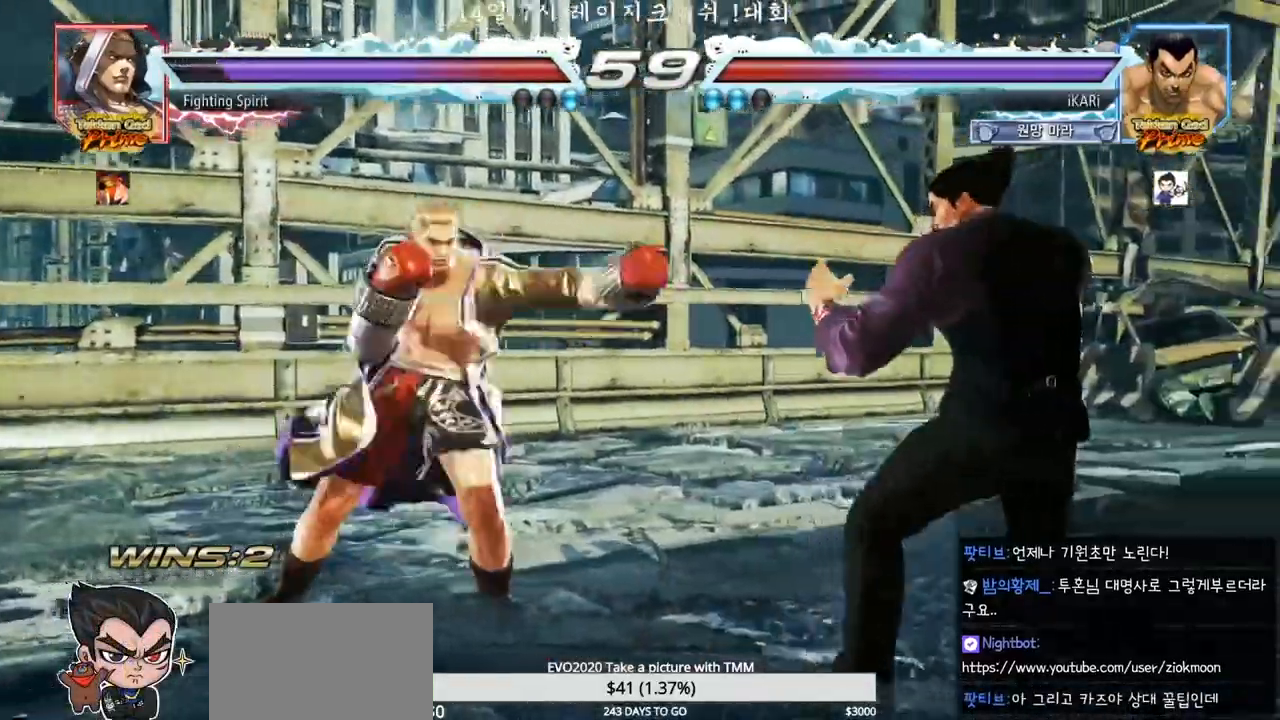
{"dt_ms": 500, "buttons": [], "left_stick": "center", "events": [[50, "left_stick", "right"], [100, "left_stick", "center"], [167, "left_stick", "right"], [267, "left_stick", "center"], [400, "left_stick", "right"], [450, "left_stick", "center"]]}
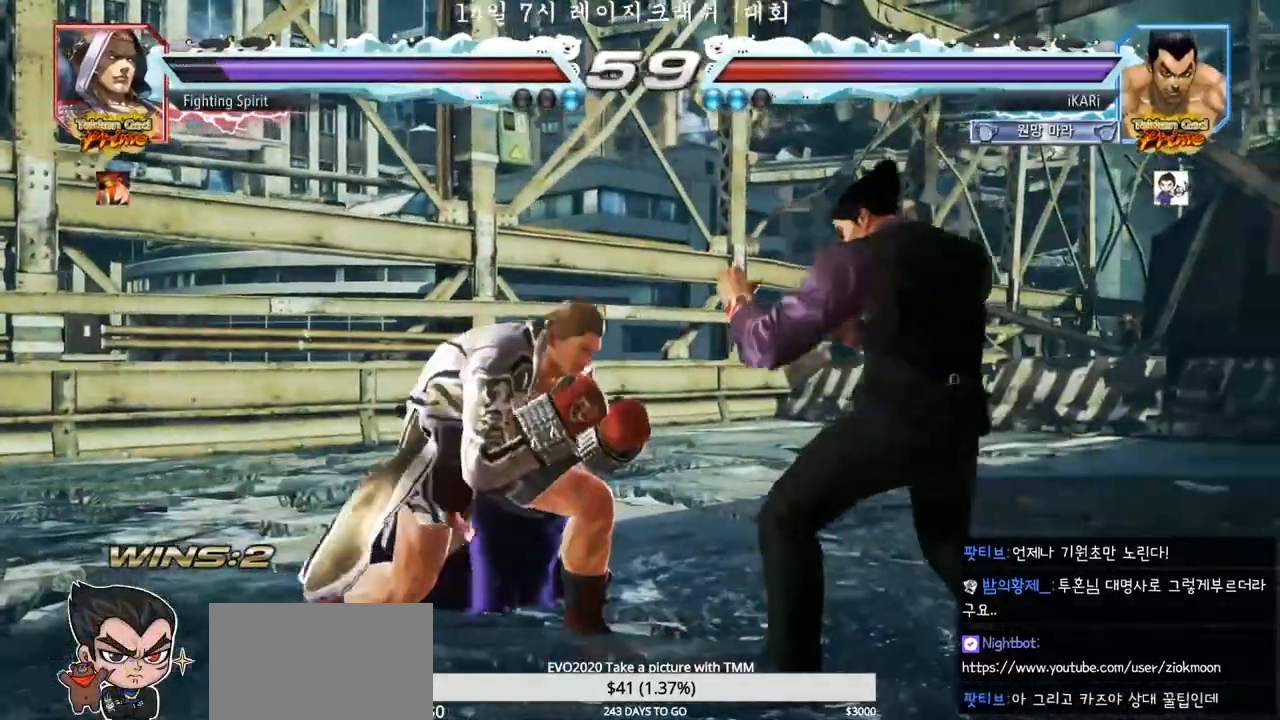
{"dt_ms": 500, "buttons": [], "left_stick": "right"}
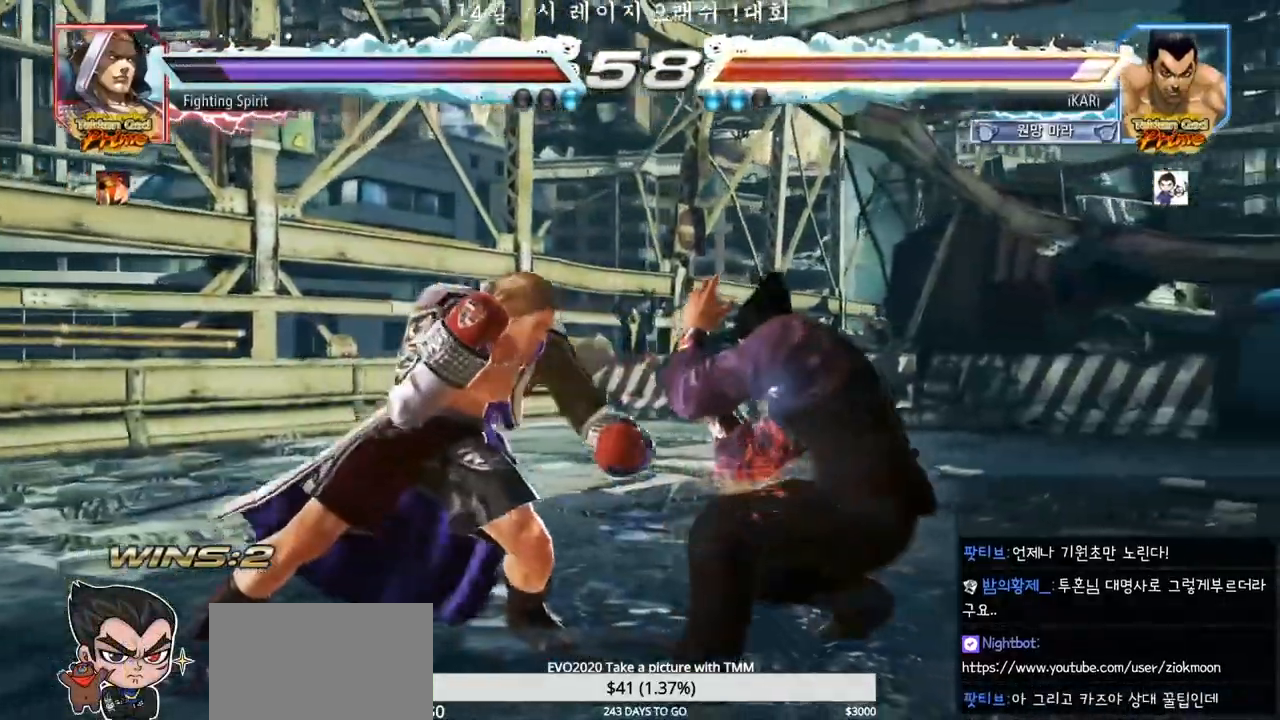
{"dt_ms": 500, "buttons": [], "left_stick": "center", "events": [[50, "left_stick", "center"], [183, "left_stick", "down-left"], [250, "TRIANGLE", "down"], [300, "TRIANGLE", "up"], [333, "TRIANGLE", "down"], [367, "TRIANGLE", "up"], [417, "TRIANGLE", "down"], [483, "TRIANGLE", "up"], [483, "left_stick", "center"]]}
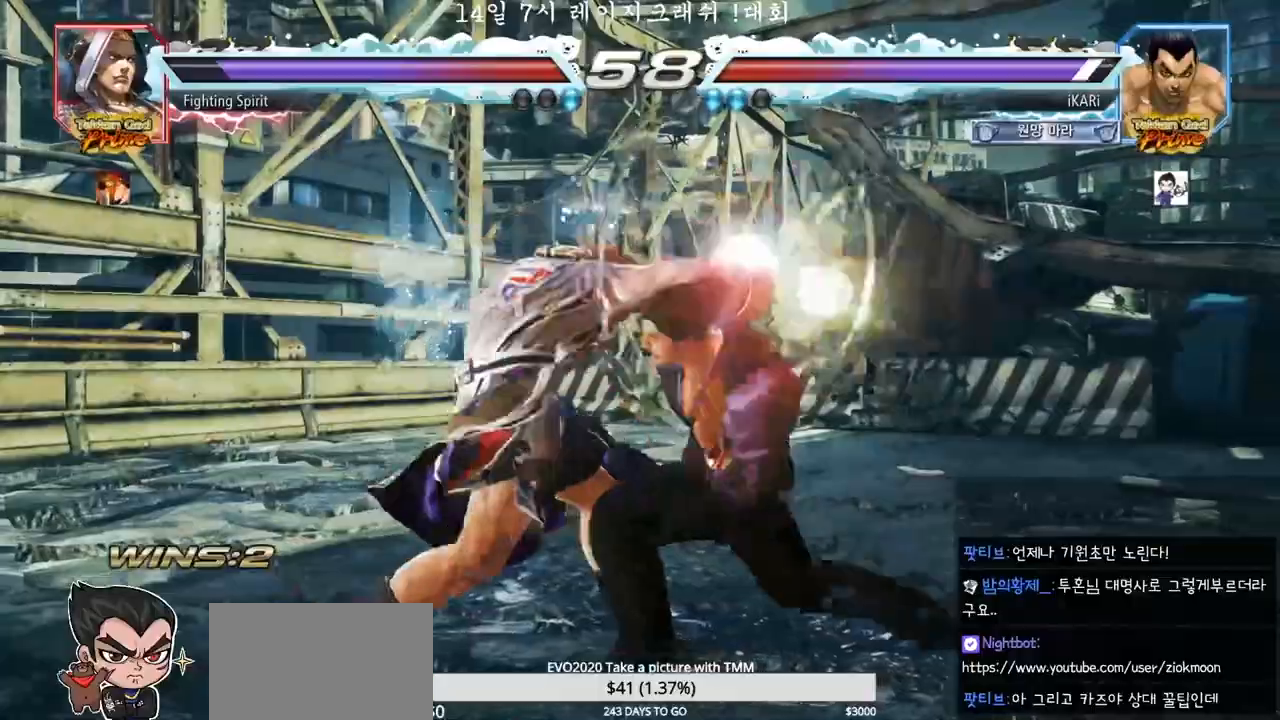
{"dt_ms": 500, "buttons": ["TRIANGLE"], "left_stick": "center", "events": [[67, "left_stick", "right"], [317, "left_stick", "center"], [500, "TRIANGLE", "down"]]}
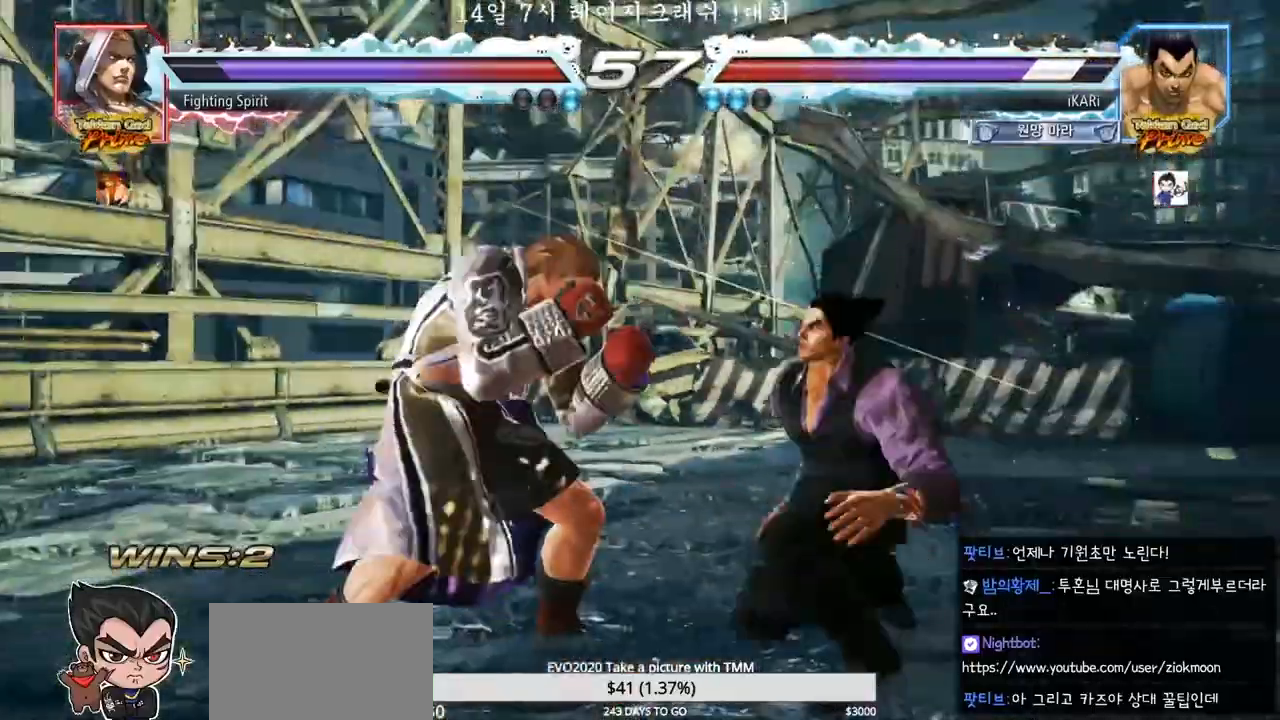
{"dt_ms": 500, "buttons": [], "left_stick": "center", "events": [[17, "SQUARE", "down"], [100, "TRIANGLE", "up"], [133, "SQUARE", "up"], [150, "TRIANGLE", "down"], [183, "SQUARE", "down"], [250, "SQUARE", "up"], [250, "TRIANGLE", "up"], [350, "SQUARE", "down"], [350, "TRIANGLE", "down"], [417, "TRIANGLE", "up"], [467, "SQUARE", "up"]]}
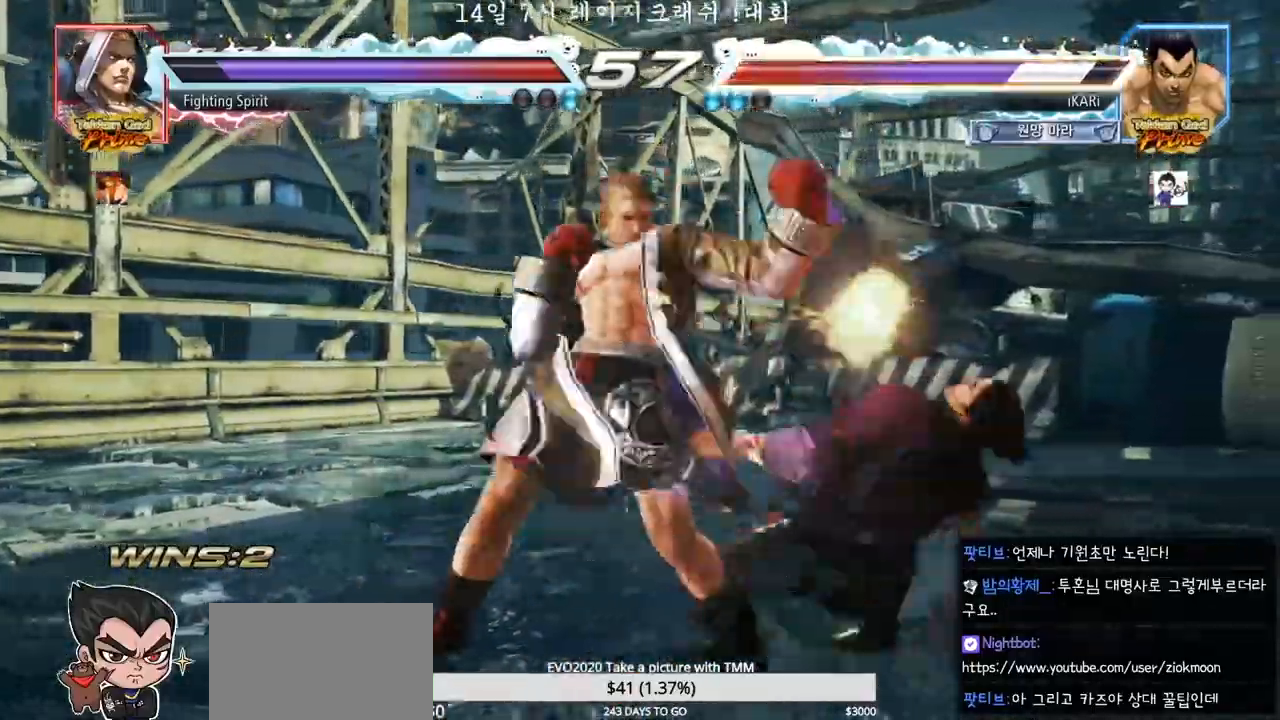
{"dt_ms": 500, "buttons": [], "left_stick": "center", "events": [[17, "TRIANGLE", "down"], [33, "SQUARE", "down"], [100, "SQUARE", "up"], [150, "TRIANGLE", "up"]]}
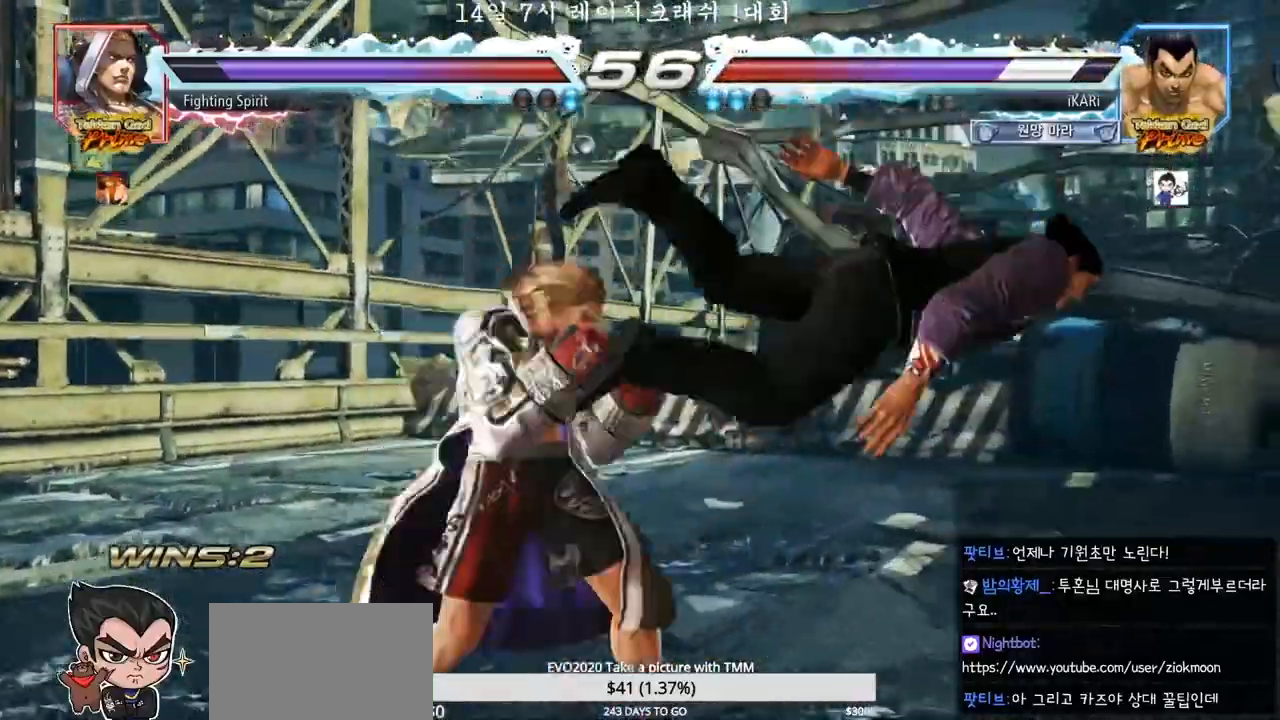
{"dt_ms": 500, "buttons": [], "left_stick": "center", "events": []}
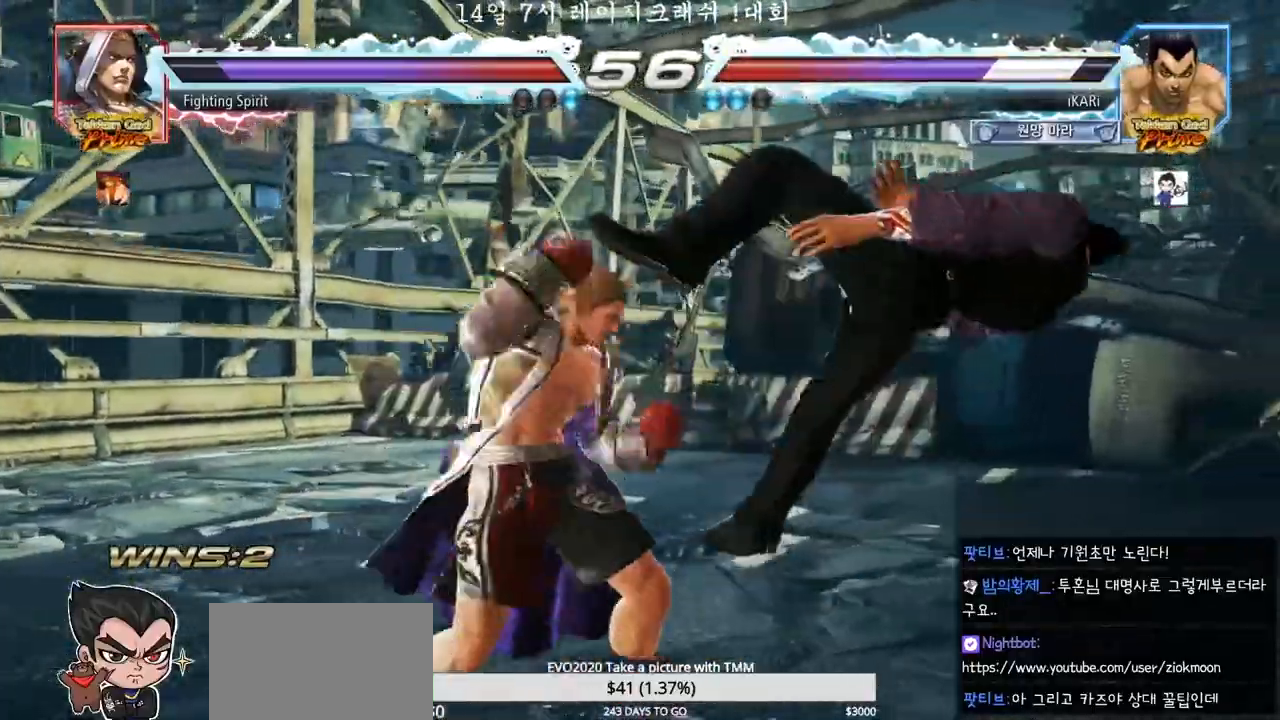
{"dt_ms": 500, "buttons": [], "left_stick": "center", "events": []}